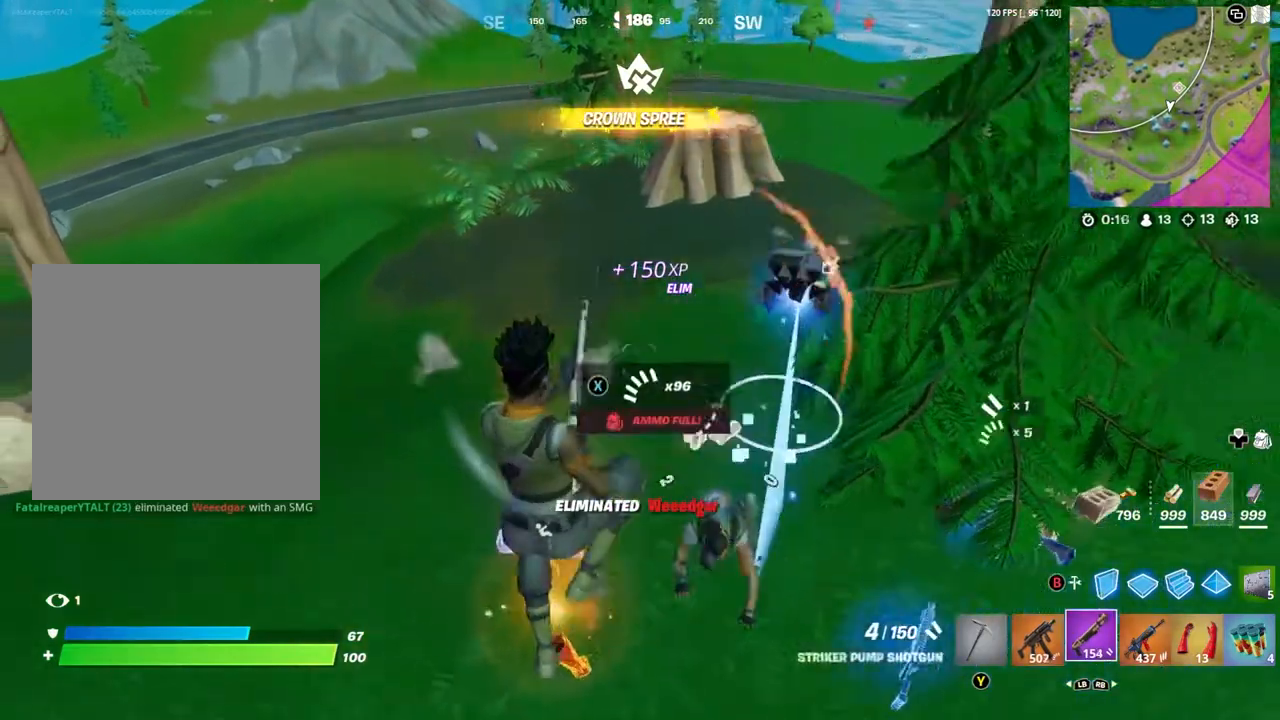
Gameplay with a controller (Xbox layout); each line is a JSON object with the inputs held at the frame after it. "events" lists button and stick changes between this image and that frame as [ms after this image, input, new state], when the widget could be followed in between.
{"buttons": [], "left_stick": "down-left", "right_stick": "center", "events": [[33, "DPAD_DOWN", "down"], [133, "DPAD_DOWN", "up"], [133, "right_stick", "right"], [267, "right_stick", "center"], [367, "left_stick", "down-left"]]}
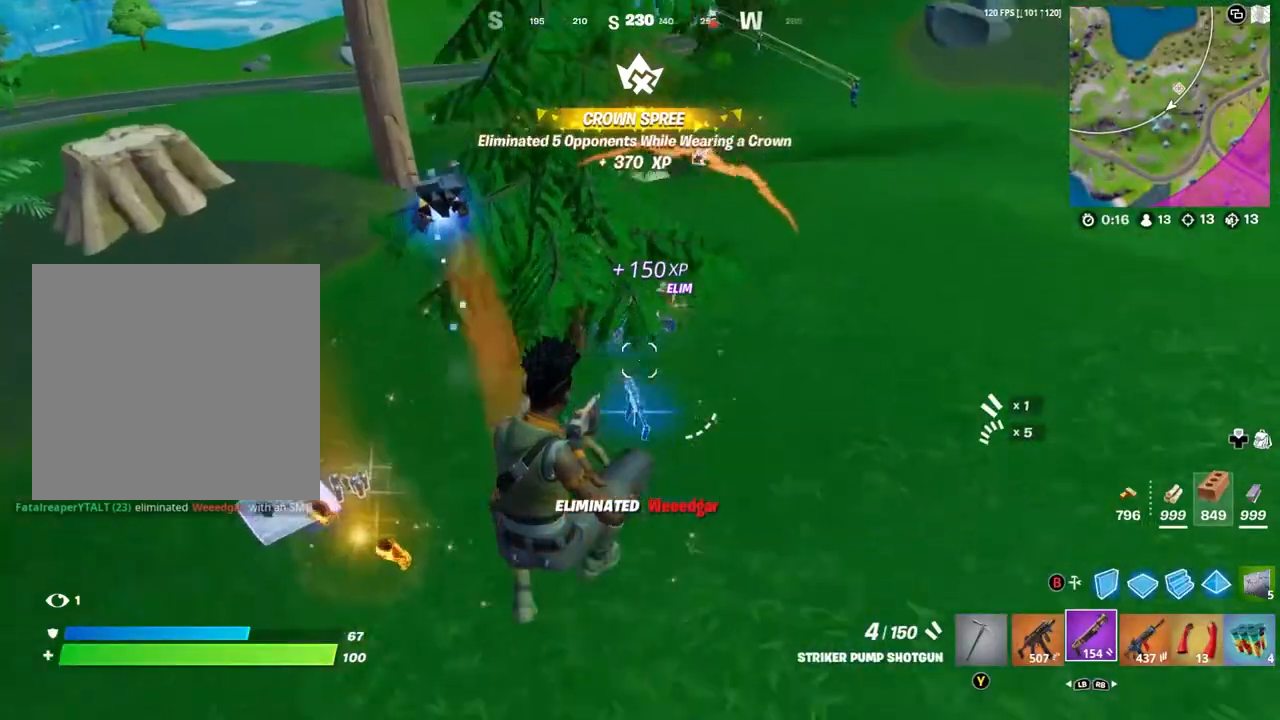
{"buttons": [], "left_stick": "center", "right_stick": "right", "events": [[33, "left_stick", "center"], [100, "DPAD_UP", "down"], [200, "DPAD_UP", "up"], [233, "right_stick", "right"], [367, "right_stick", "center"], [433, "right_stick", "right"]]}
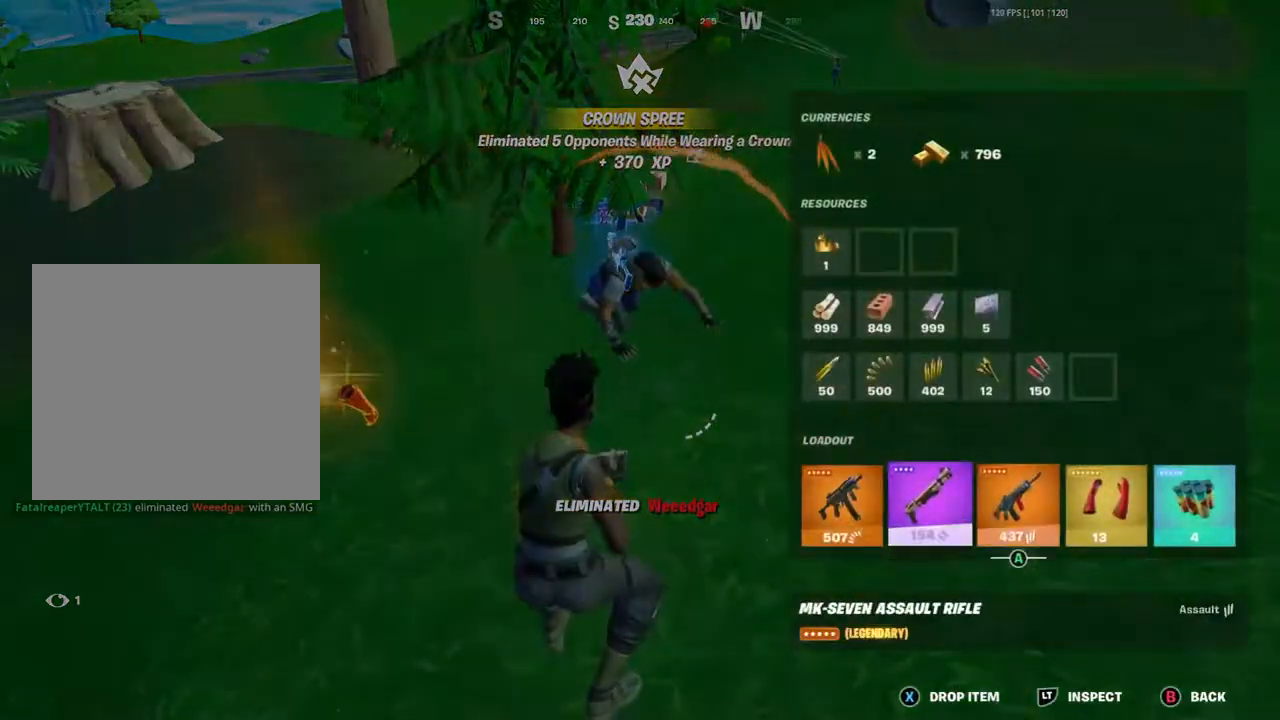
{"buttons": ["B"], "left_stick": "center", "right_stick": "center", "events": [[33, "right_stick", "center"], [100, "right_stick", "right"], [233, "right_stick", "center"], [367, "X", "down"], [467, "X", "up"], [500, "B", "down"]]}
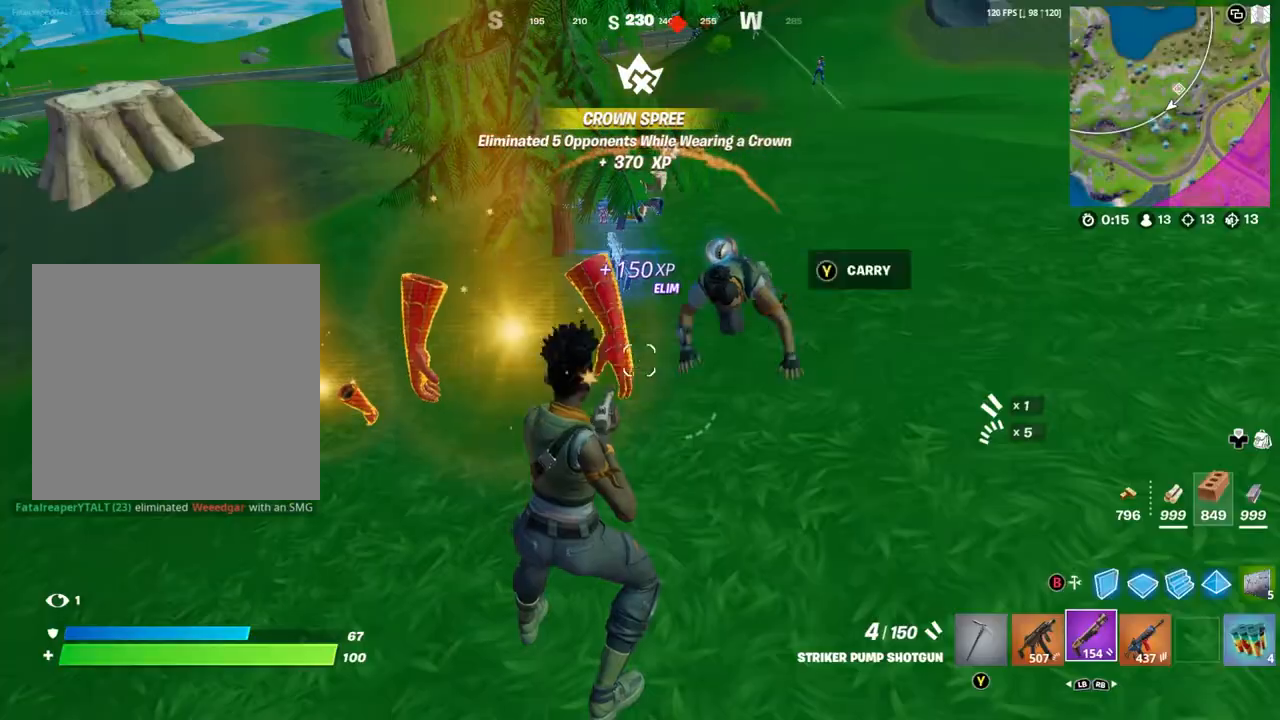
{"buttons": [], "left_stick": "up-left", "right_stick": "center", "events": [[33, "left_stick", "left"], [100, "B", "up"], [200, "right_stick", "left"], [300, "right_stick", "center"], [467, "left_stick", "up-left"]]}
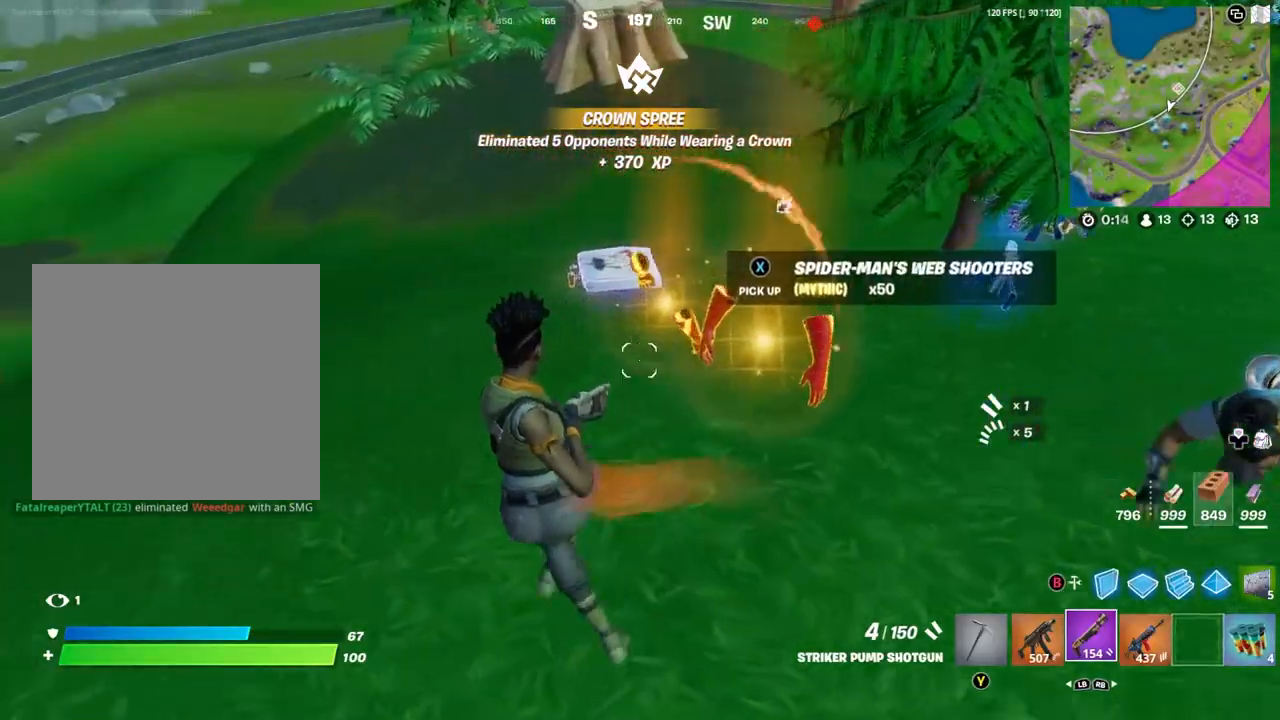
{"buttons": [], "left_stick": "up", "right_stick": "right", "events": [[67, "X", "down"], [100, "left_stick", "up-right"], [133, "X", "up"], [300, "left_stick", "up"], [433, "left_stick", "center"], [500, "left_stick", "up"], [500, "right_stick", "right"]]}
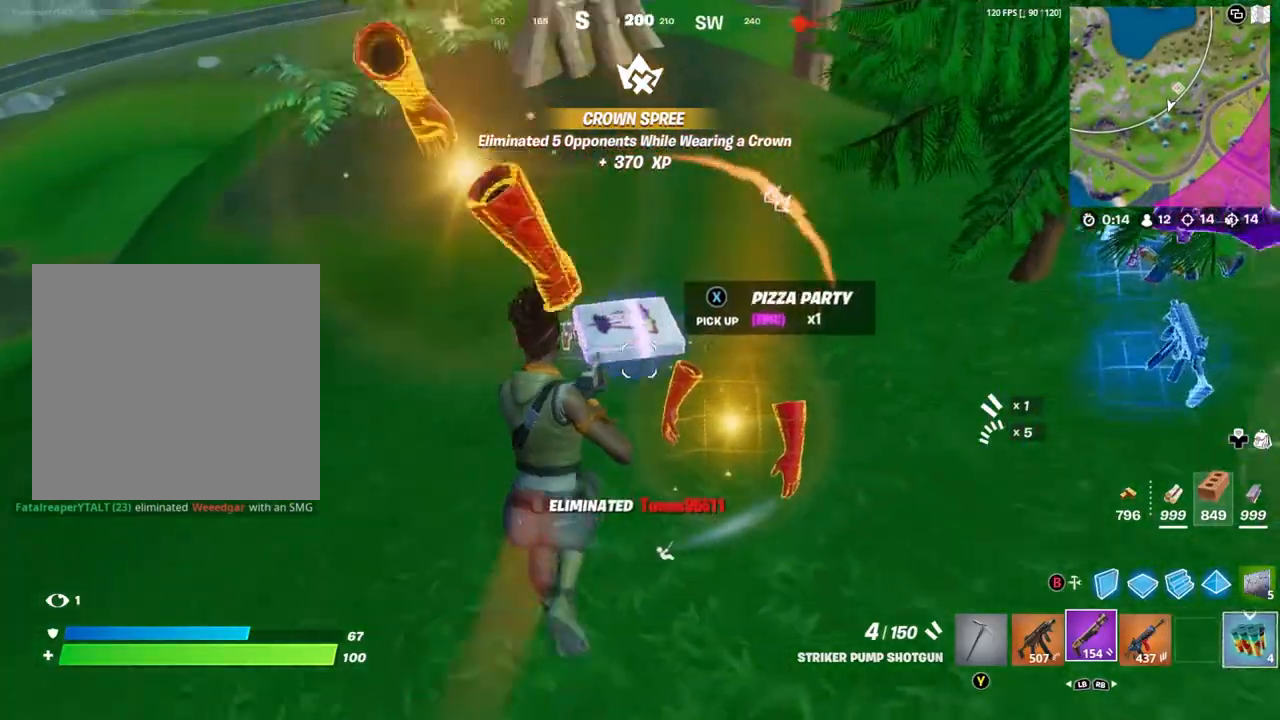
{"buttons": [], "left_stick": "up-left", "right_stick": "up-right", "events": [[100, "right_stick", "center"], [133, "left_stick", "up-left"], [267, "right_stick", "up"], [433, "right_stick", "up-right"]]}
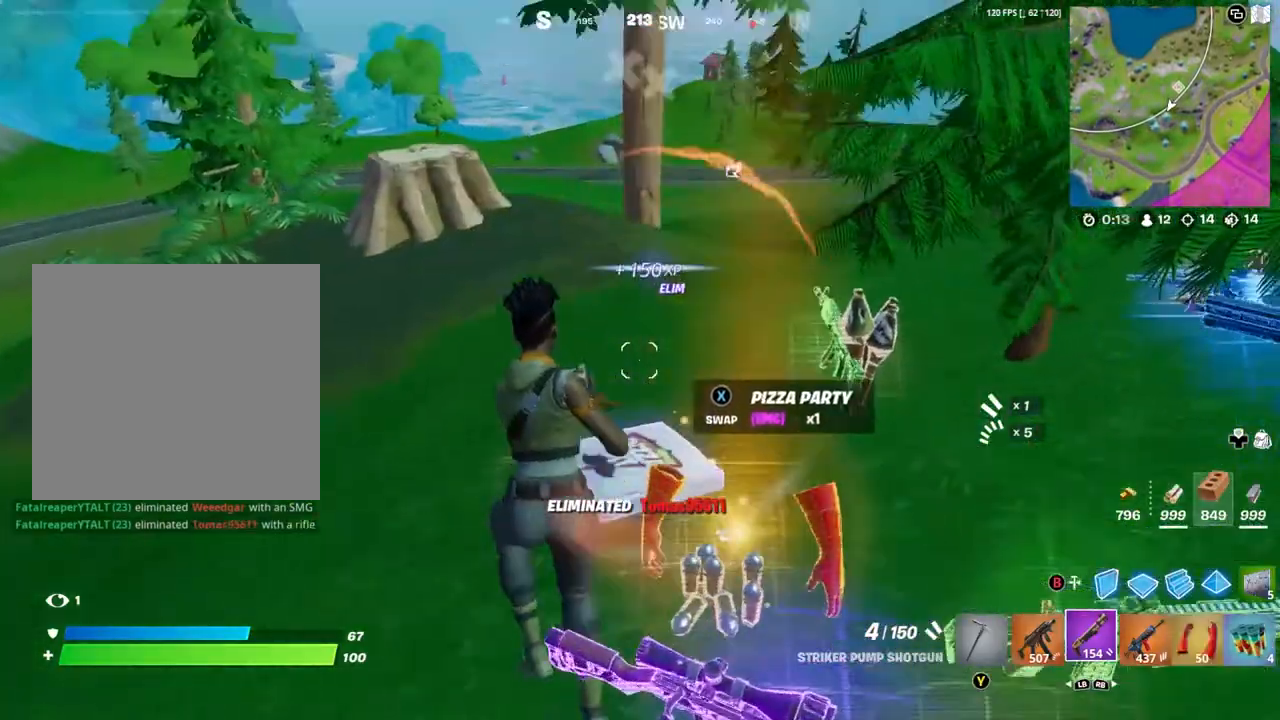
{"buttons": [], "left_stick": "up-left", "right_stick": "center", "events": [[167, "R1", "down"], [233, "R1", "up"], [500, "right_stick", "center"]]}
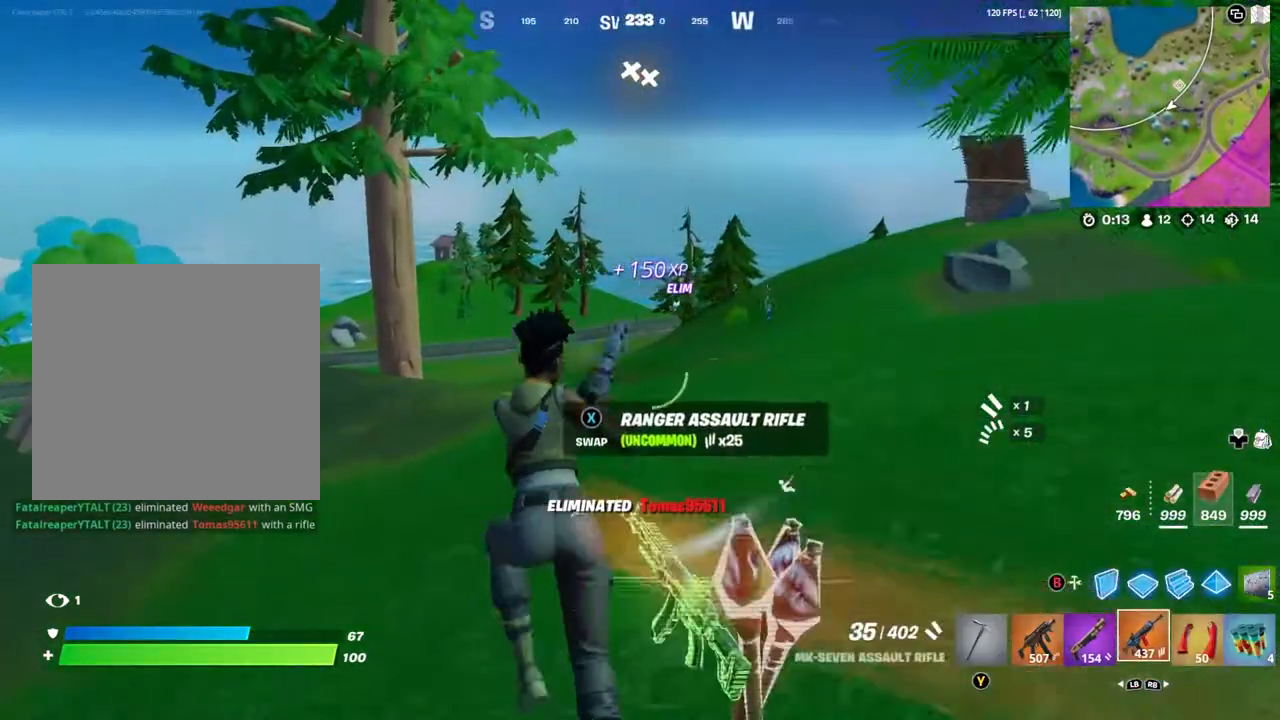
{"buttons": ["L2"], "left_stick": "up-left", "right_stick": "left", "events": [[133, "right_stick", "right"], [167, "left_stick", "up"], [233, "L2", "down"], [267, "right_stick", "center"], [367, "right_stick", "left"], [467, "left_stick", "up-left"]]}
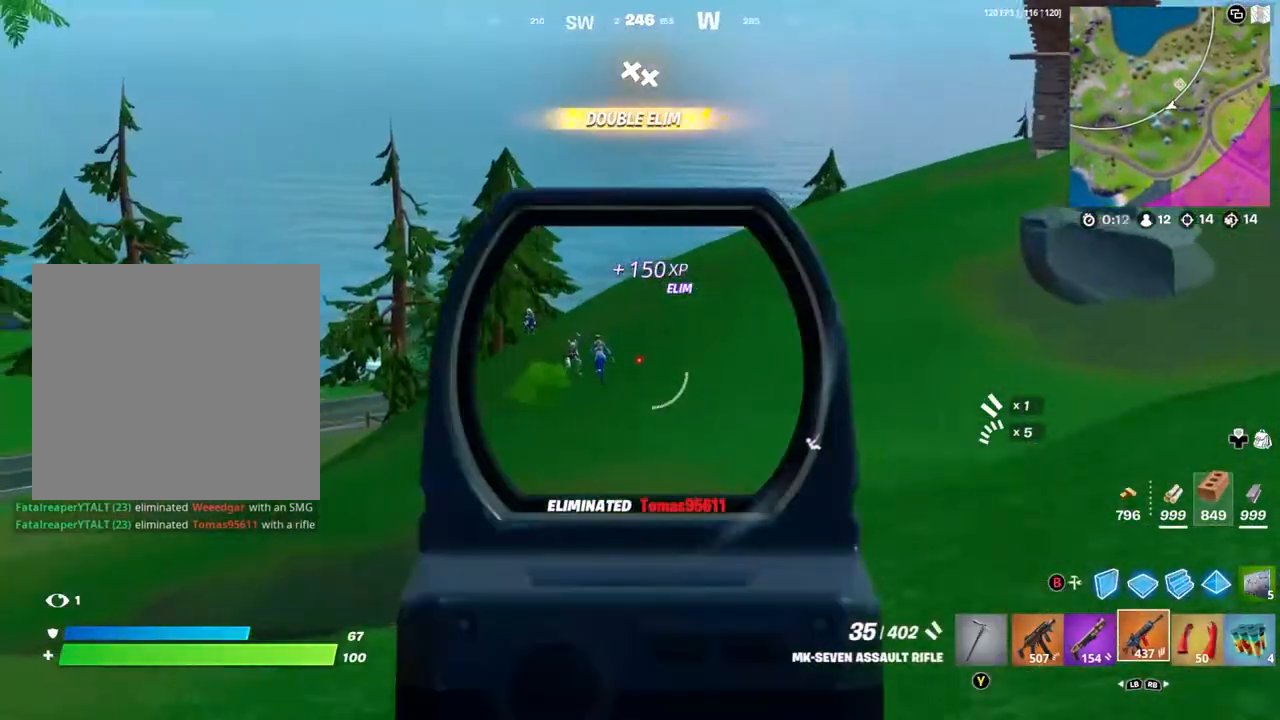
{"buttons": ["L2", "R2"], "left_stick": "up-left", "right_stick": "center", "events": [[133, "R2", "down"], [267, "right_stick", "center"], [333, "right_stick", "down"], [467, "right_stick", "center"]]}
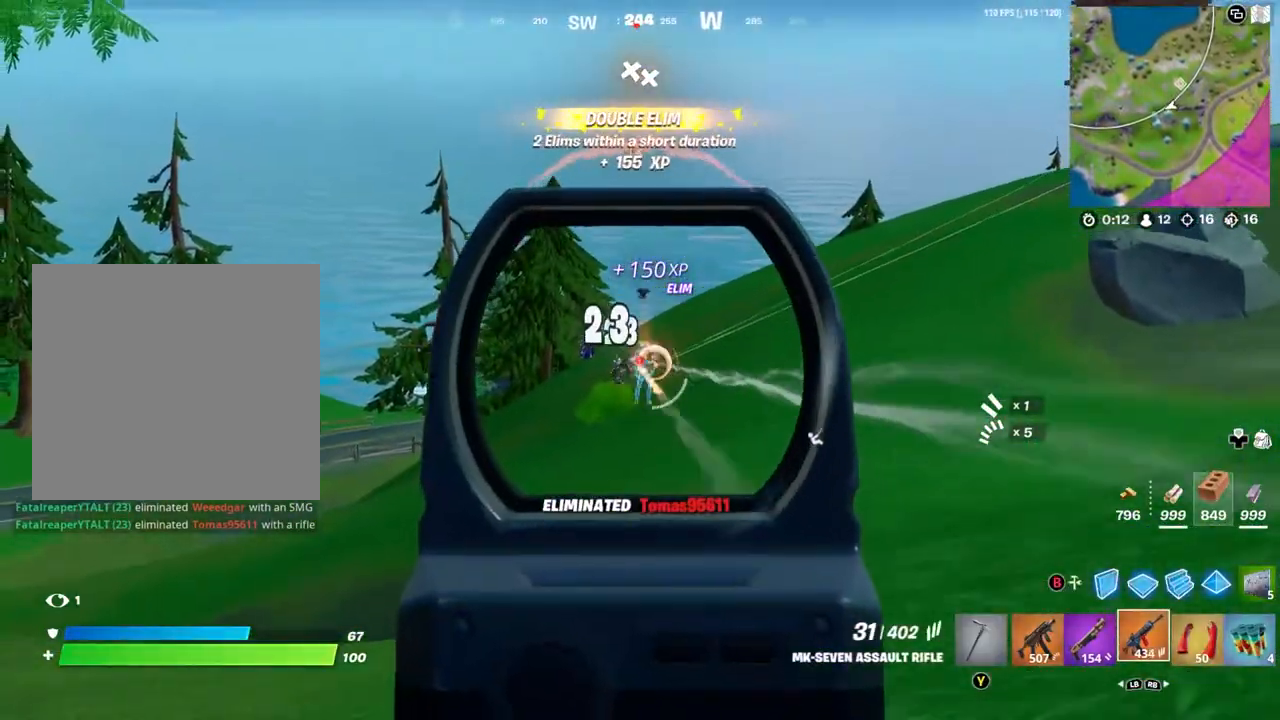
{"buttons": ["L2", "R2"], "left_stick": "up", "right_stick": "down-right", "events": [[100, "right_stick", "down"], [367, "right_stick", "center"], [467, "left_stick", "up"], [500, "right_stick", "down-right"]]}
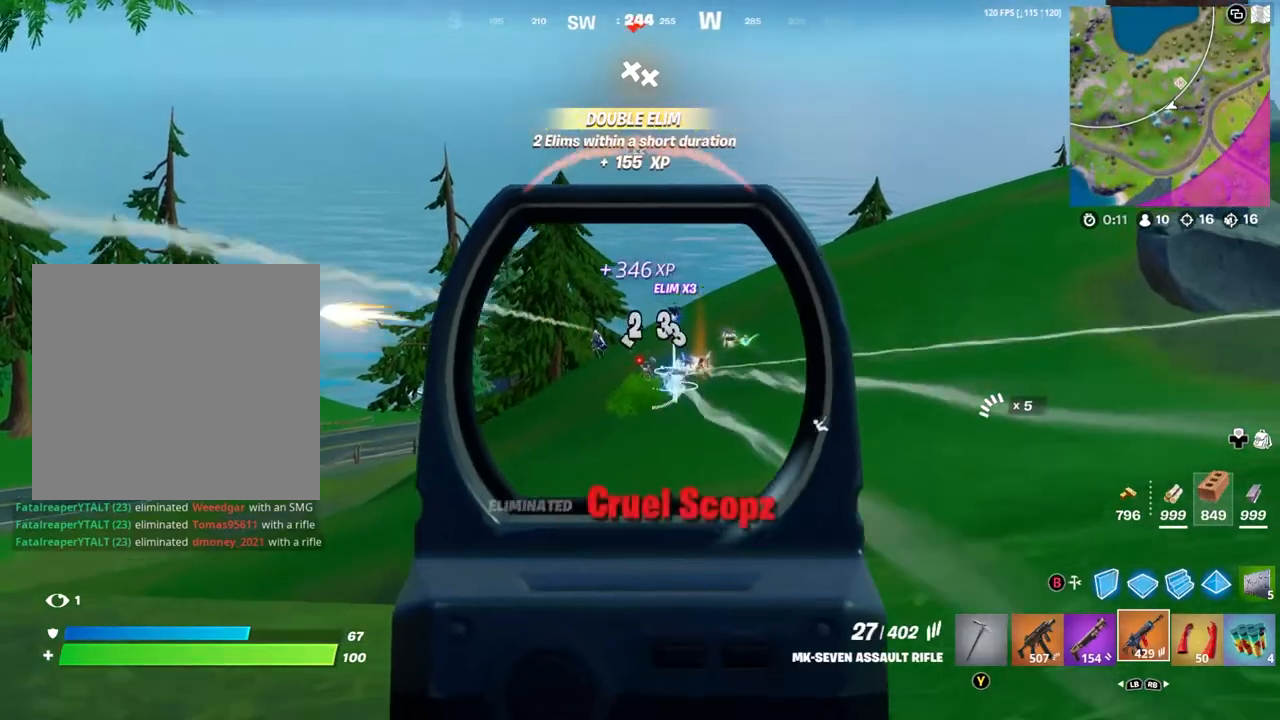
{"buttons": ["L2", "R2"], "left_stick": "left", "right_stick": "down", "events": [[67, "right_stick", "down"], [100, "left_stick", "up-left"], [167, "right_stick", "down-right"], [200, "left_stick", "up-right"], [300, "left_stick", "up-left"], [300, "right_stick", "down"], [367, "left_stick", "left"]]}
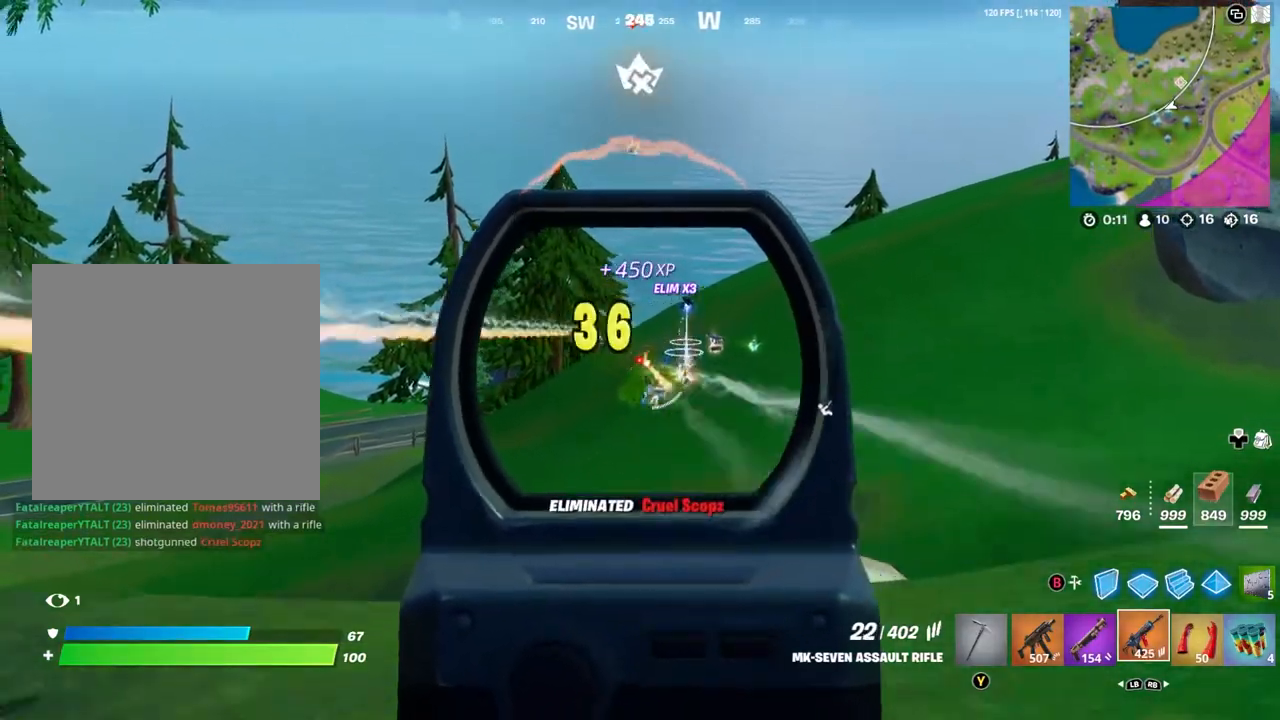
{"buttons": ["L2", "R2"], "left_stick": "left", "right_stick": "down-right", "events": [[200, "right_stick", "down-right"]]}
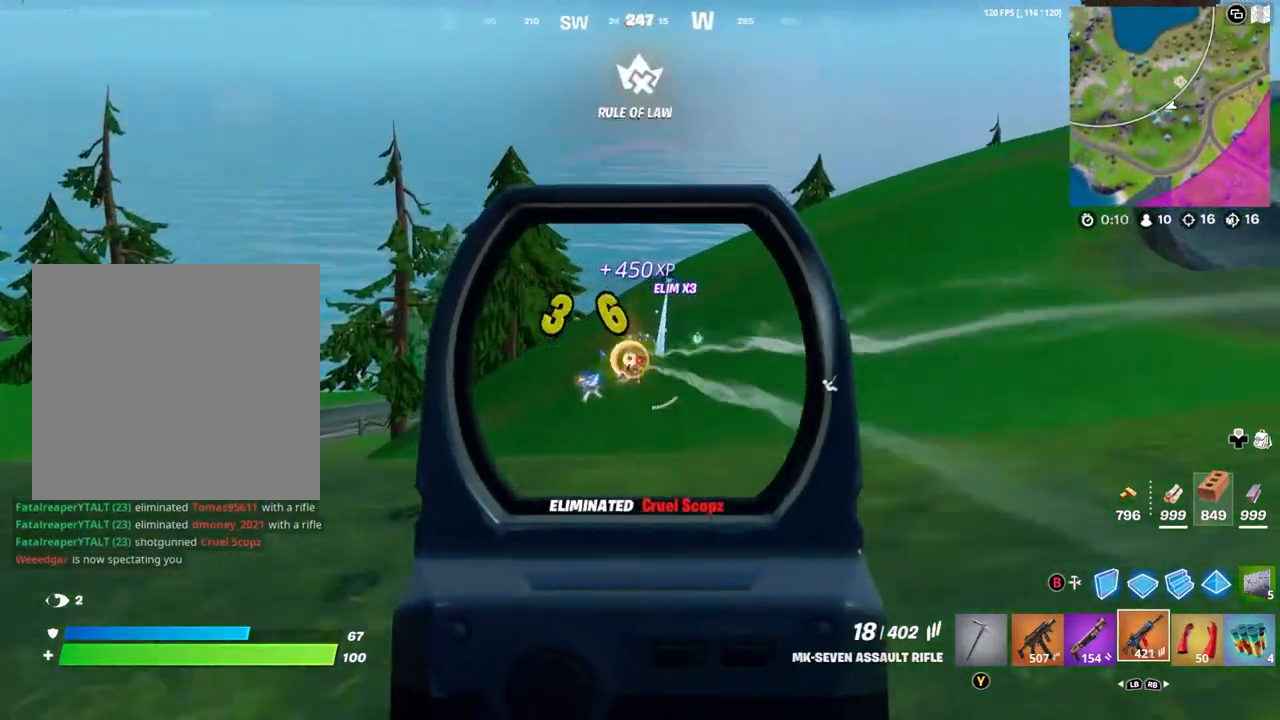
{"buttons": ["L2", "R2"], "left_stick": "left", "right_stick": "center", "events": [[67, "right_stick", "center"], [333, "right_stick", "down-right"], [467, "right_stick", "center"]]}
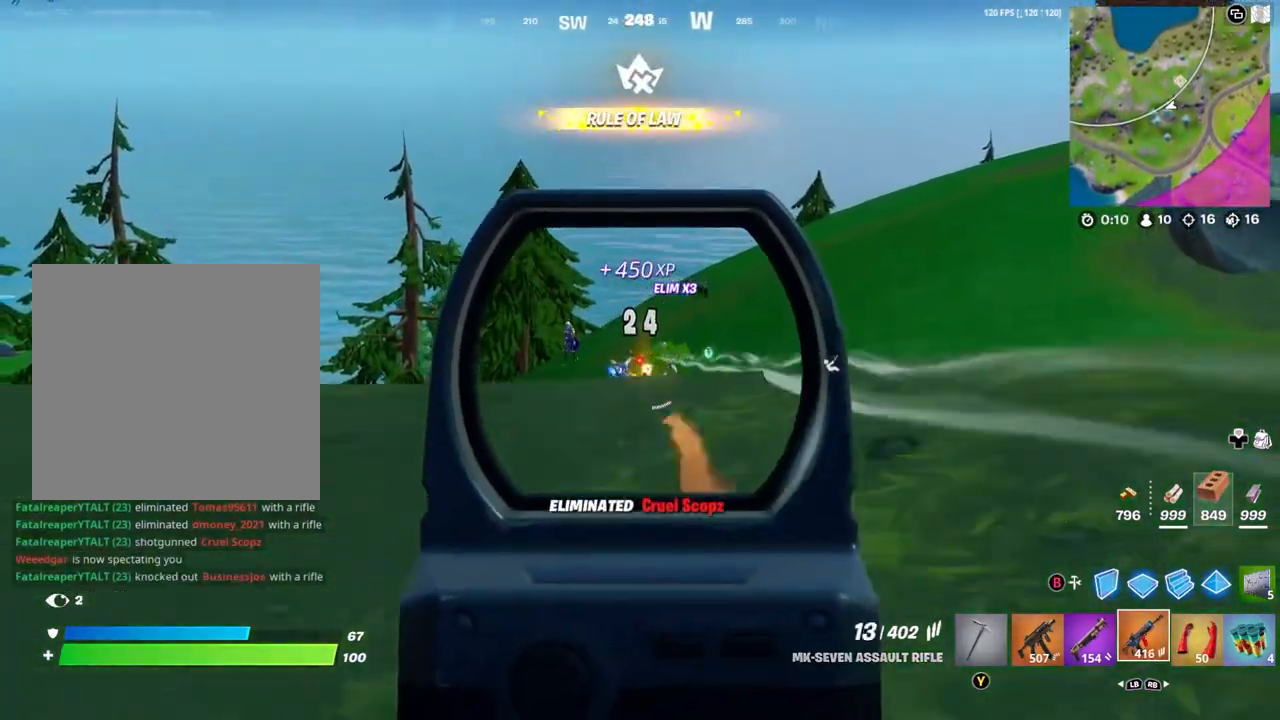
{"buttons": [], "left_stick": "left", "right_stick": "right", "events": [[67, "L2", "up"], [67, "X", "down"], [100, "R2", "up"], [133, "X", "up"], [233, "A", "down"], [333, "A", "up"], [467, "right_stick", "right"]]}
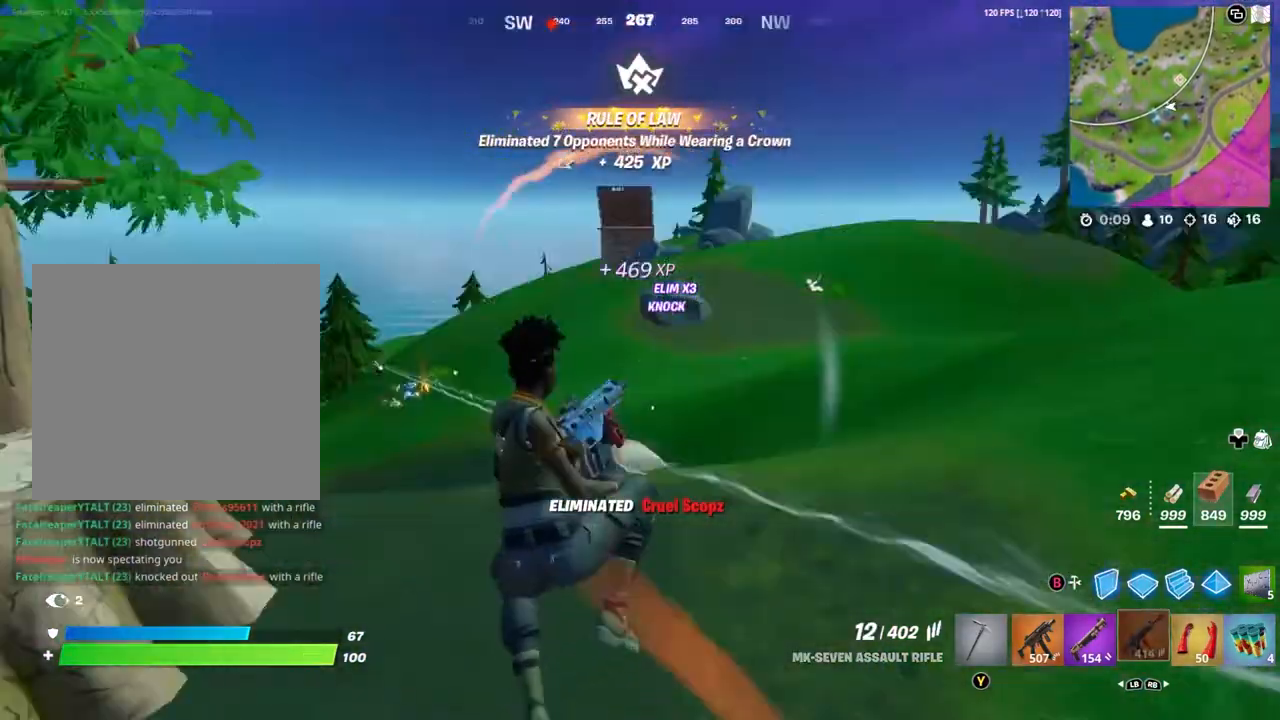
{"buttons": [], "left_stick": "down-left", "right_stick": "up", "events": [[100, "left_stick", "down"], [167, "right_stick", "center"], [367, "right_stick", "up"], [500, "left_stick", "down-left"]]}
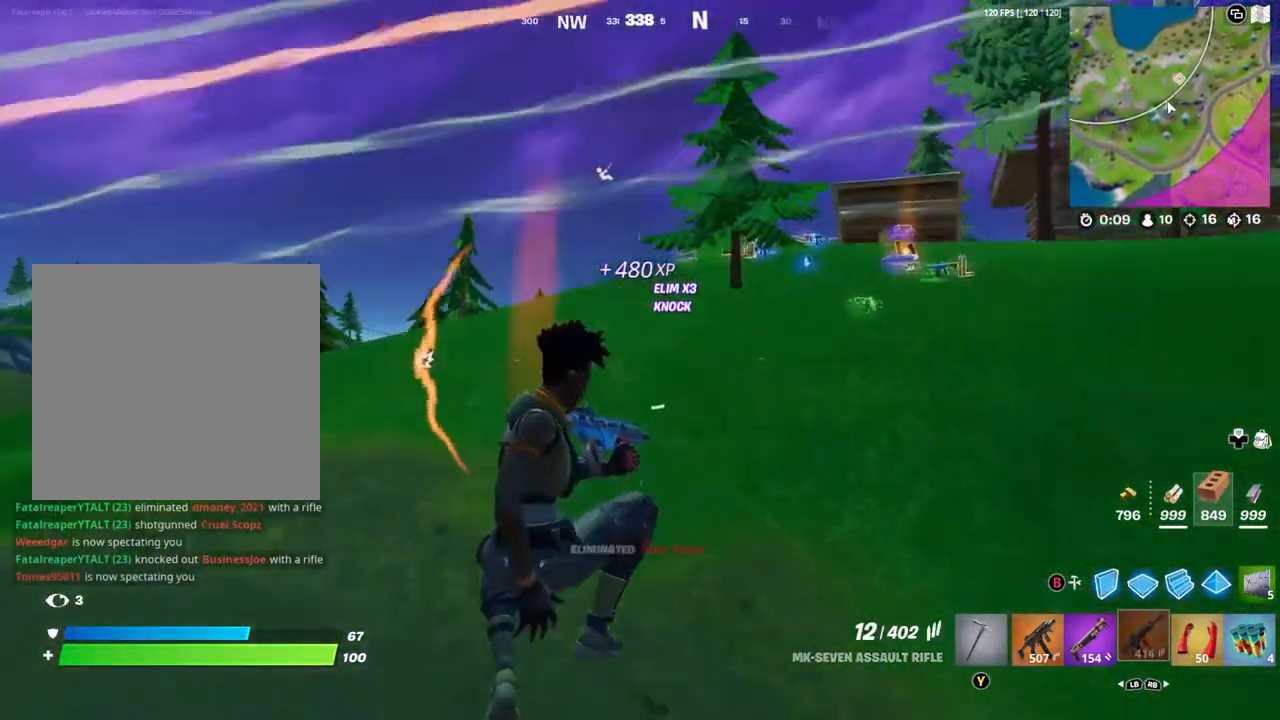
{"buttons": [], "left_stick": "down-left", "right_stick": "left", "events": [[167, "right_stick", "center"], [467, "right_stick", "left"]]}
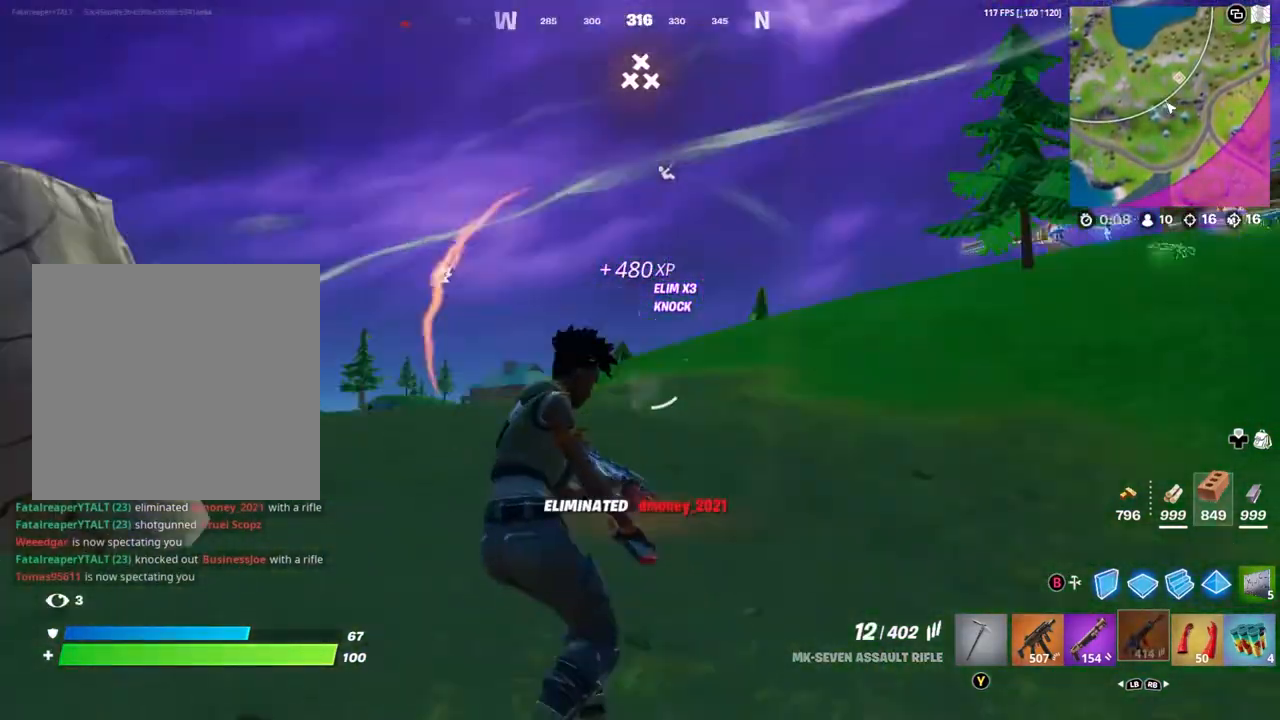
{"buttons": [], "left_stick": "up-left", "right_stick": "center", "events": [[67, "right_stick", "down-left"], [150, "left_stick", "up-left"], [167, "right_stick", "center"], [267, "right_stick", "left"], [400, "right_stick", "center"]]}
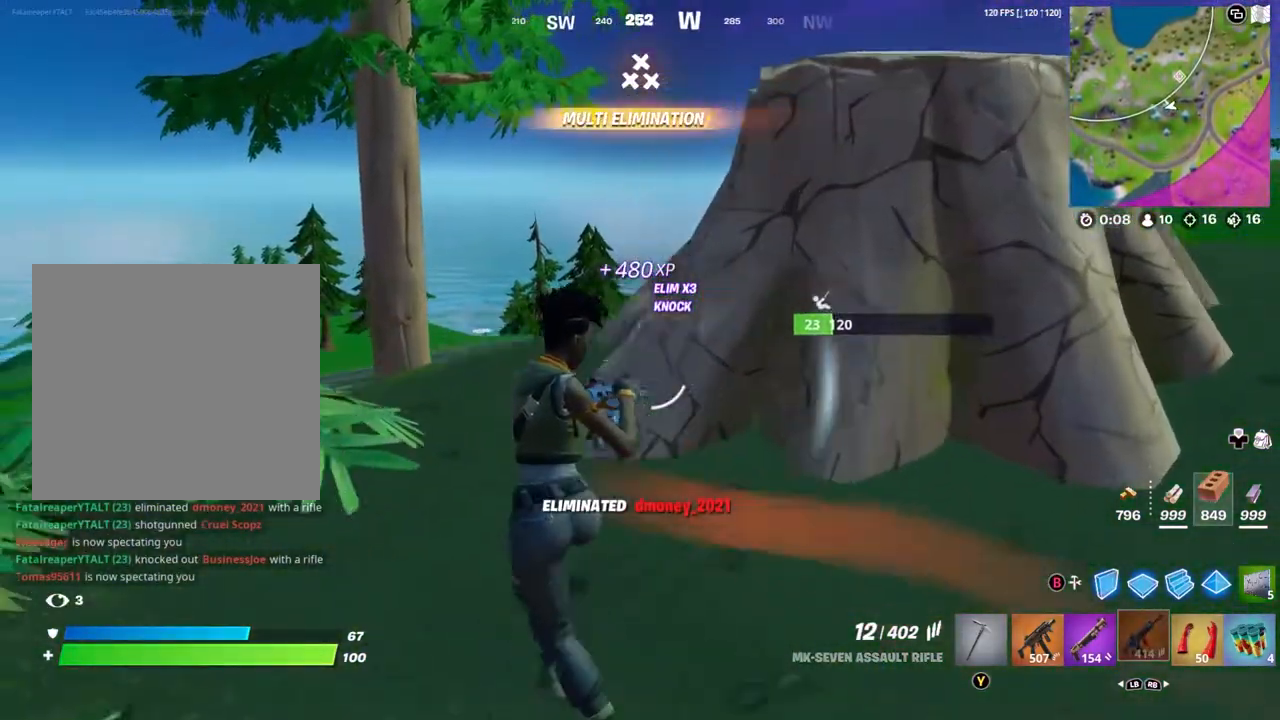
{"buttons": ["L2"], "left_stick": "up-left", "right_stick": "up-right", "events": [[167, "L2", "down"], [383, "right_stick", "up-right"]]}
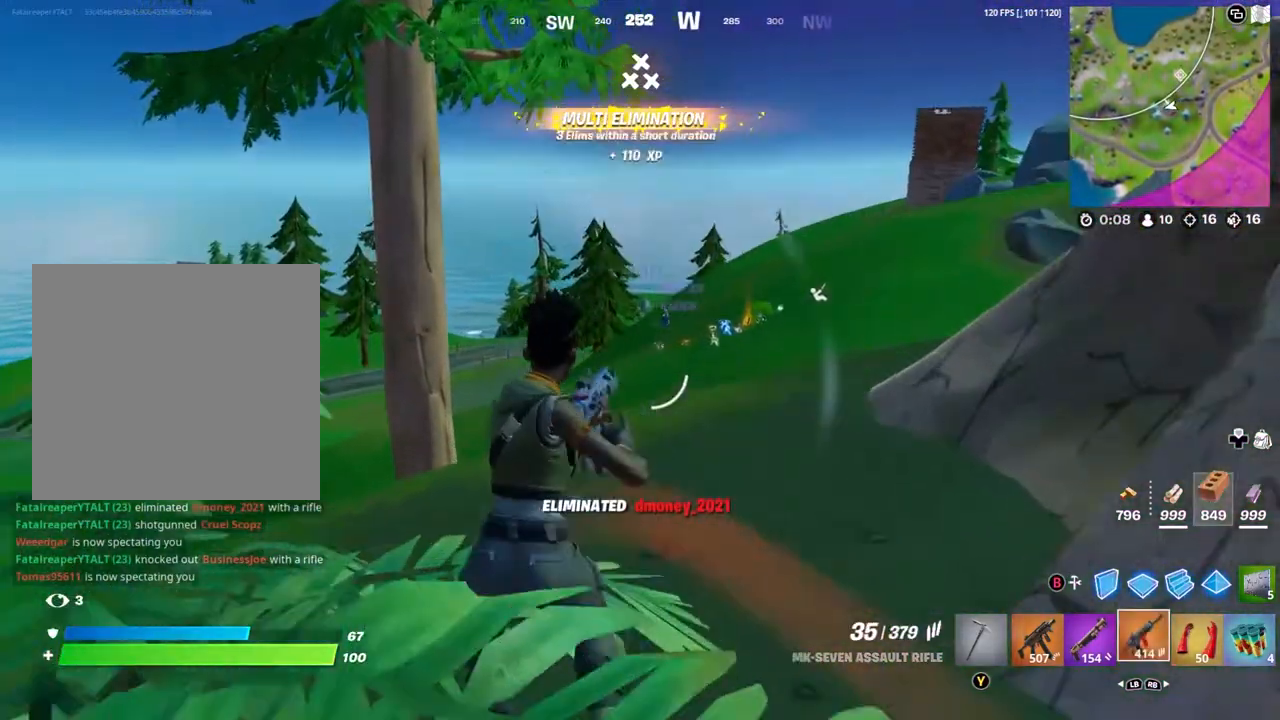
{"buttons": ["L2", "R2"], "left_stick": "down-left", "right_stick": "center", "events": [[133, "left_stick", "right"], [267, "left_stick", "down-right"], [400, "R2", "down"], [467, "right_stick", "center"], [500, "left_stick", "down-left"]]}
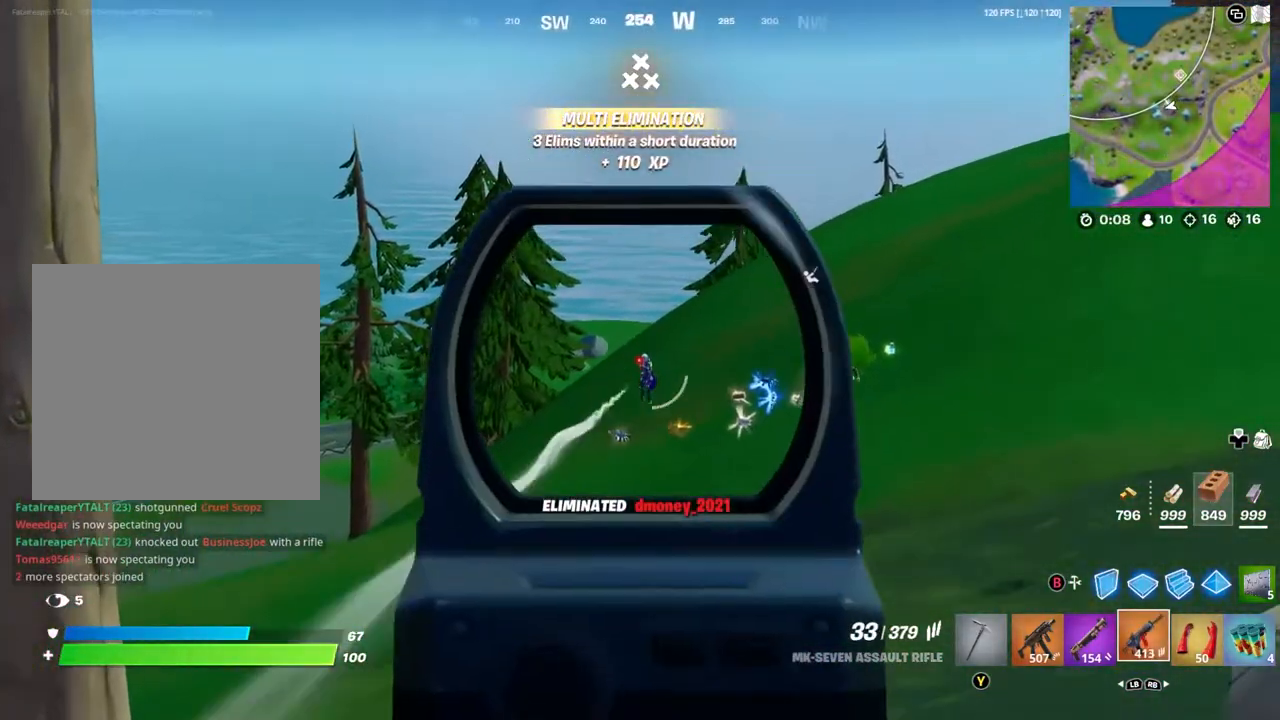
{"buttons": ["L2", "R2"], "left_stick": "center", "right_stick": "down", "events": [[33, "right_stick", "down"], [133, "left_stick", "up"], [233, "left_stick", "right"], [333, "left_stick", "left"], [433, "left_stick", "center"]]}
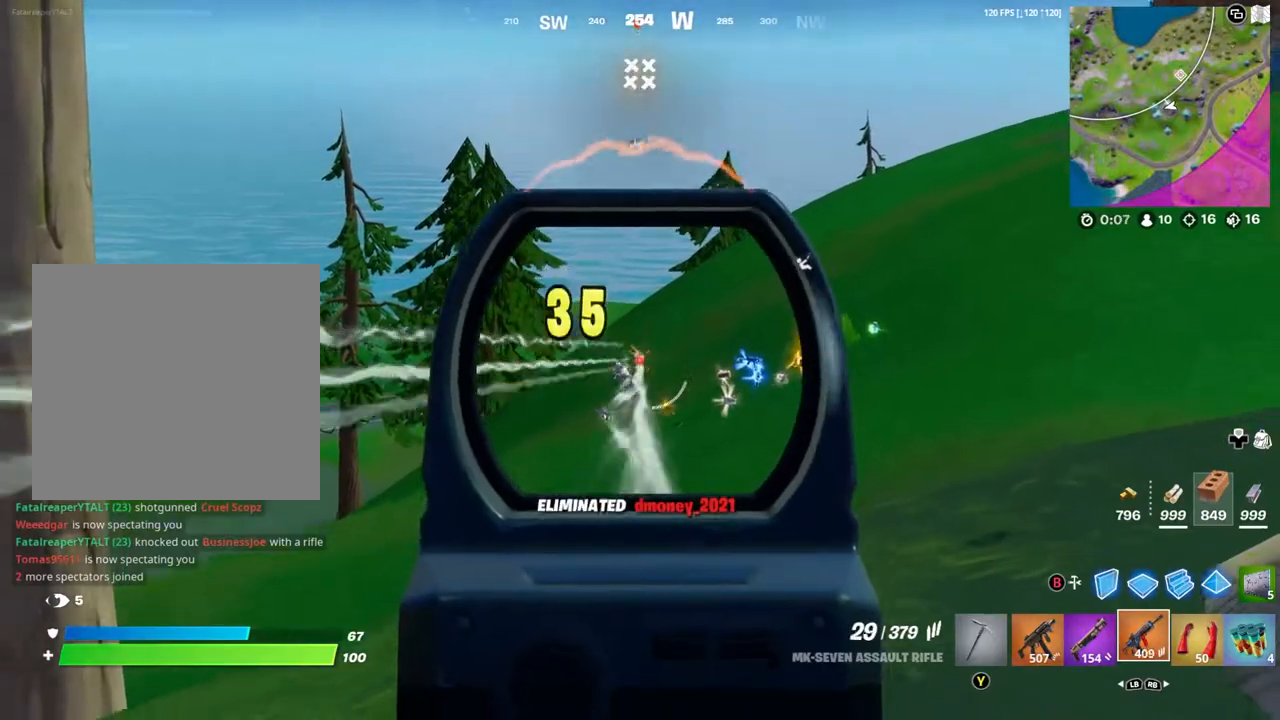
{"buttons": ["L2", "R2"], "left_stick": "down-right", "right_stick": "down", "events": [[33, "left_stick", "down"], [133, "left_stick", "down-right"], [300, "left_stick", "center"], [367, "left_stick", "down-right"]]}
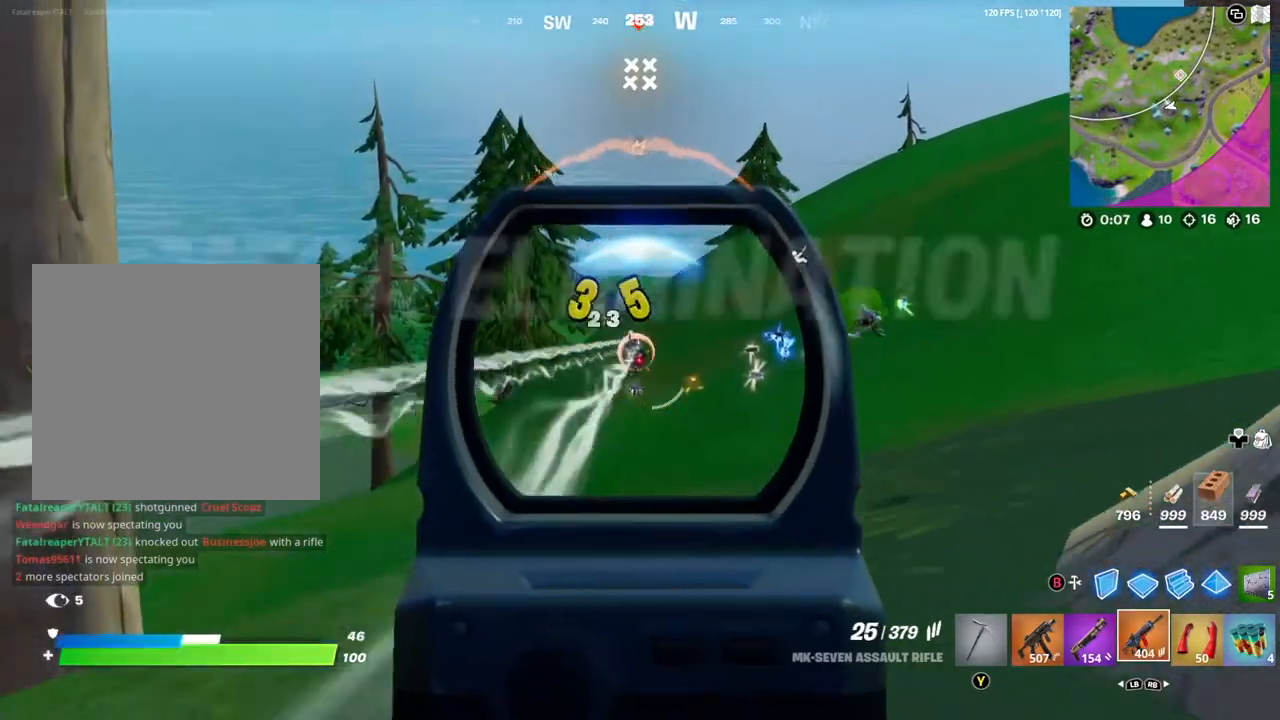
{"buttons": [], "left_stick": "down-right", "right_stick": "center", "events": [[100, "left_stick", "up-left"], [100, "right_stick", "center"], [267, "left_stick", "down-left"], [267, "right_stick", "down"], [367, "left_stick", "down-right"], [467, "L2", "up"], [467, "right_stick", "center"], [500, "R2", "up"]]}
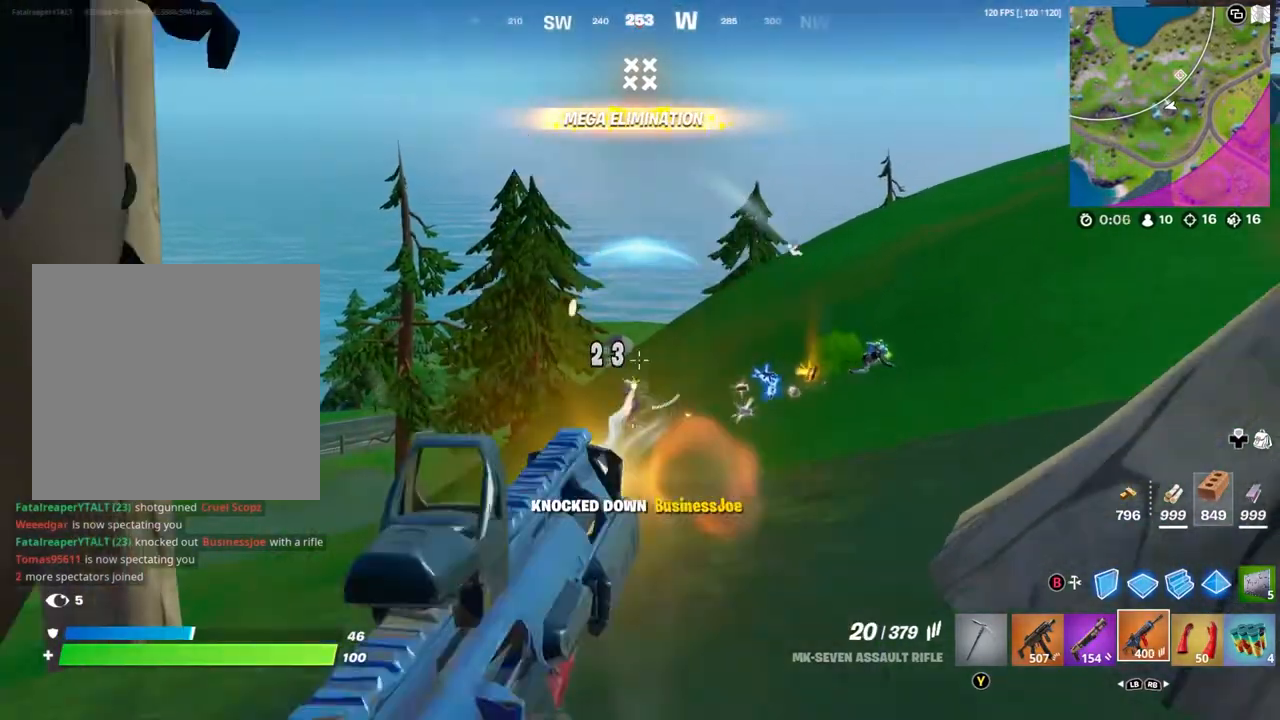
{"buttons": [], "left_stick": "right", "right_stick": "center", "events": [[267, "left_stick", "right"], [333, "R1", "down"], [400, "R1", "up"]]}
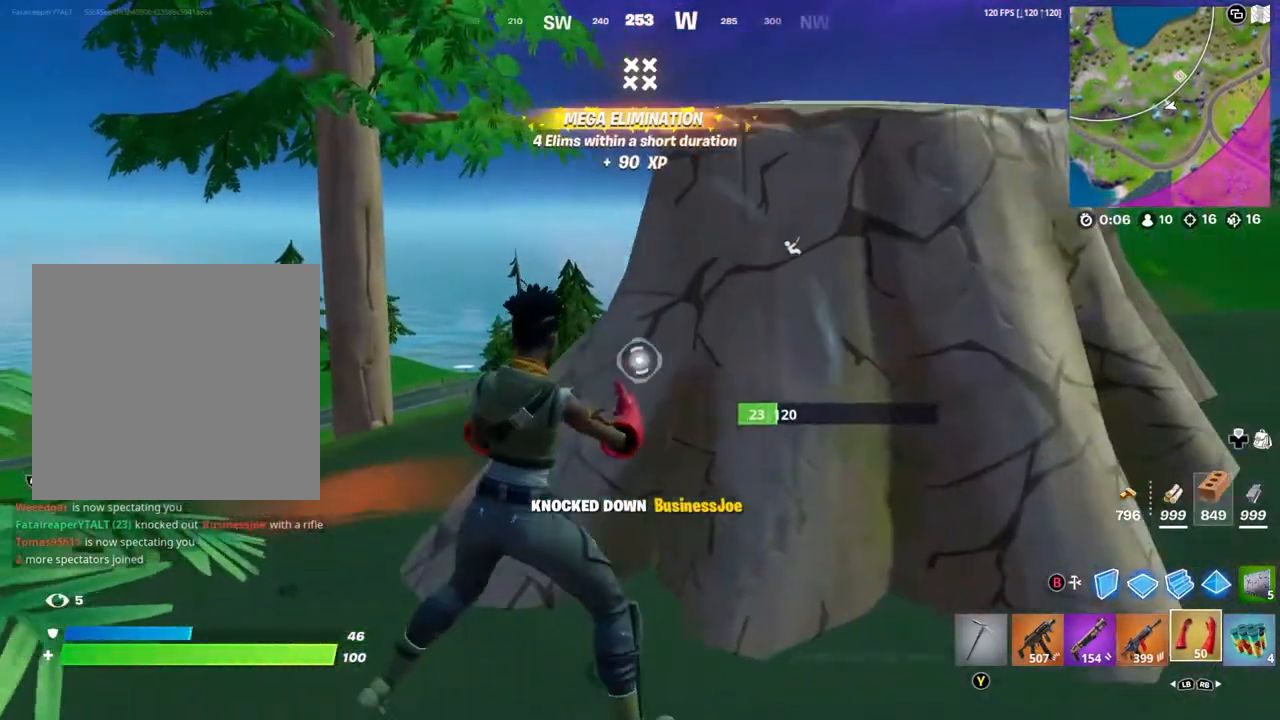
{"buttons": [], "left_stick": "left", "right_stick": "right", "events": [[67, "left_stick", "down-right"], [200, "left_stick", "down-left"], [283, "right_stick", "right"], [300, "left_stick", "left"], [400, "R1", "down"], [467, "R1", "up"]]}
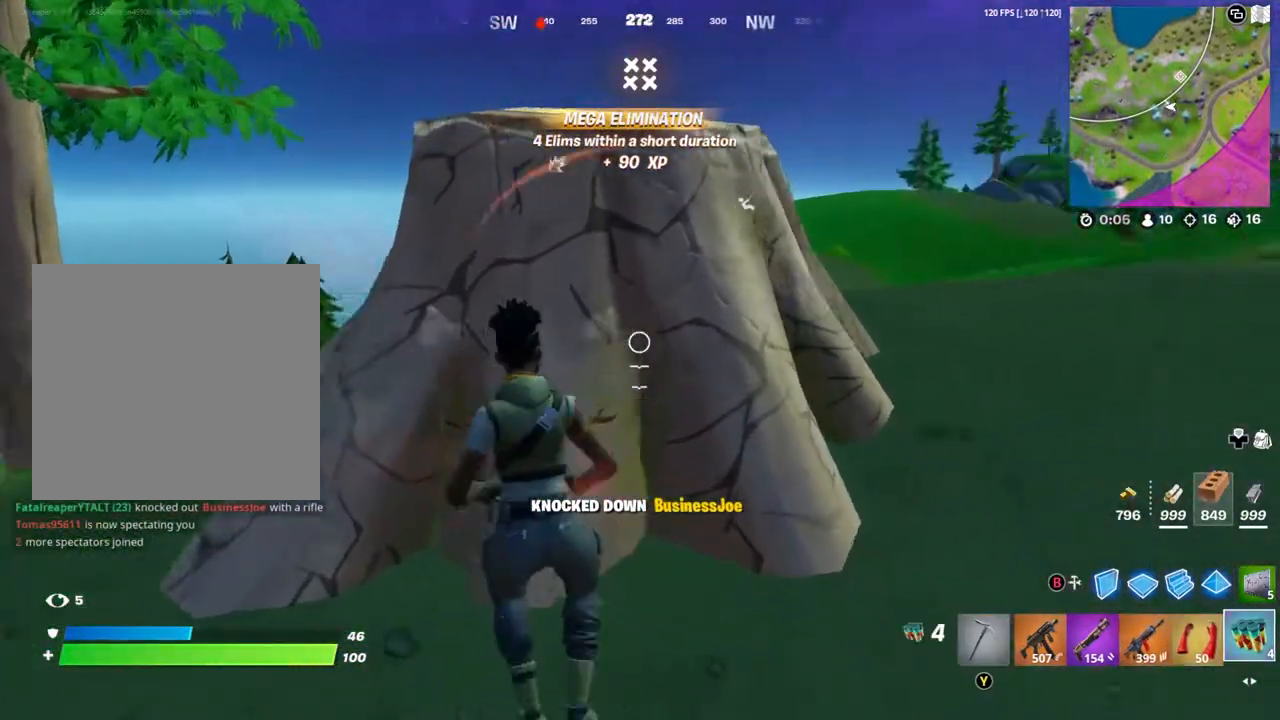
{"buttons": [], "left_stick": "right", "right_stick": "center", "events": [[167, "right_stick", "center"], [200, "R2", "down"], [267, "R2", "up"], [333, "R2", "down"], [333, "left_stick", "right"], [400, "R2", "up"]]}
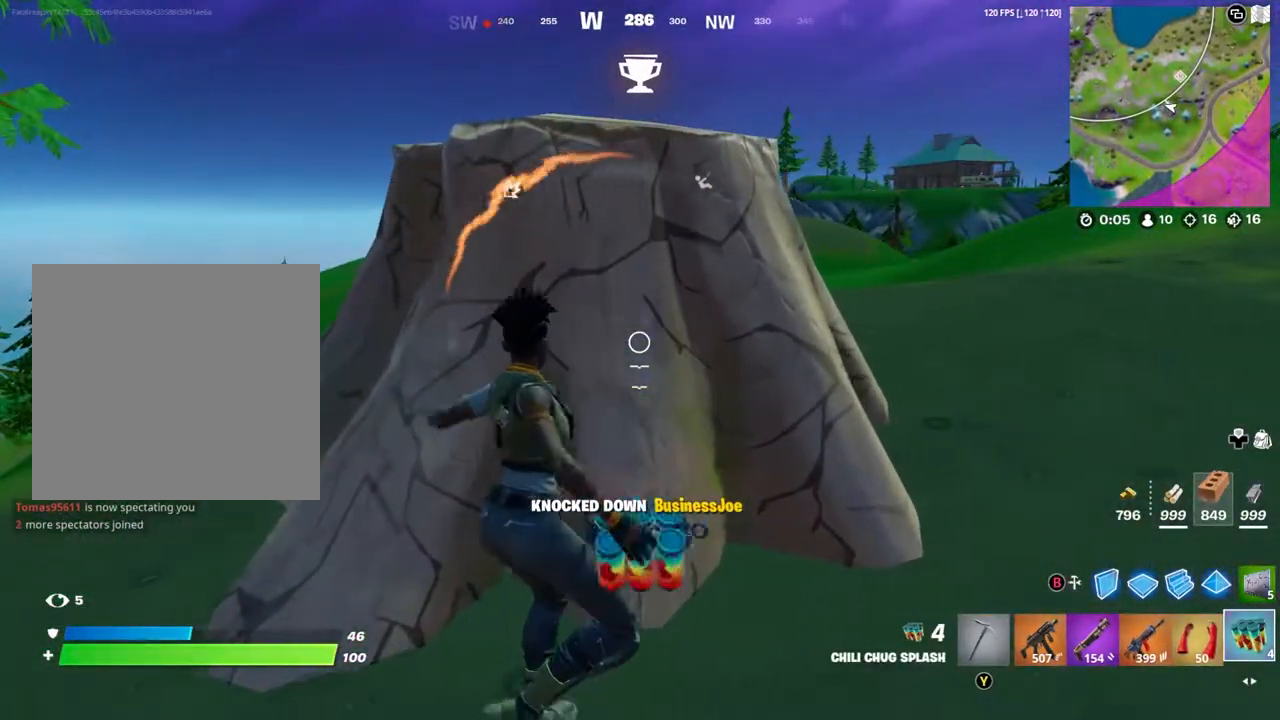
{"buttons": [], "left_stick": "center", "right_stick": "left", "events": [[167, "left_stick", "center"], [400, "right_stick", "left"]]}
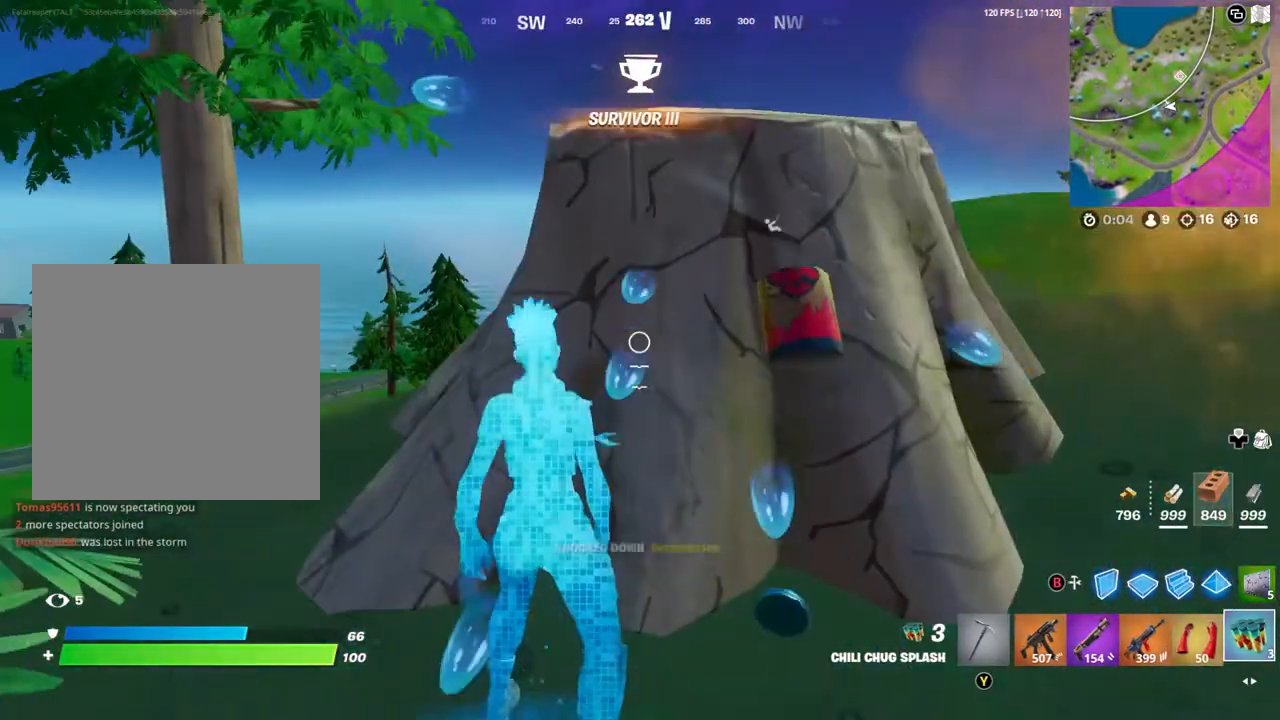
{"buttons": [], "left_stick": "up-left", "right_stick": "center", "events": [[33, "L1", "down"], [33, "left_stick", "down"], [33, "right_stick", "center"], [133, "L1", "up"], [133, "left_stick", "center"], [167, "right_stick", "left"], [200, "L1", "down"], [267, "L1", "up"], [333, "right_stick", "center"], [367, "left_stick", "left"], [500, "left_stick", "up-left"]]}
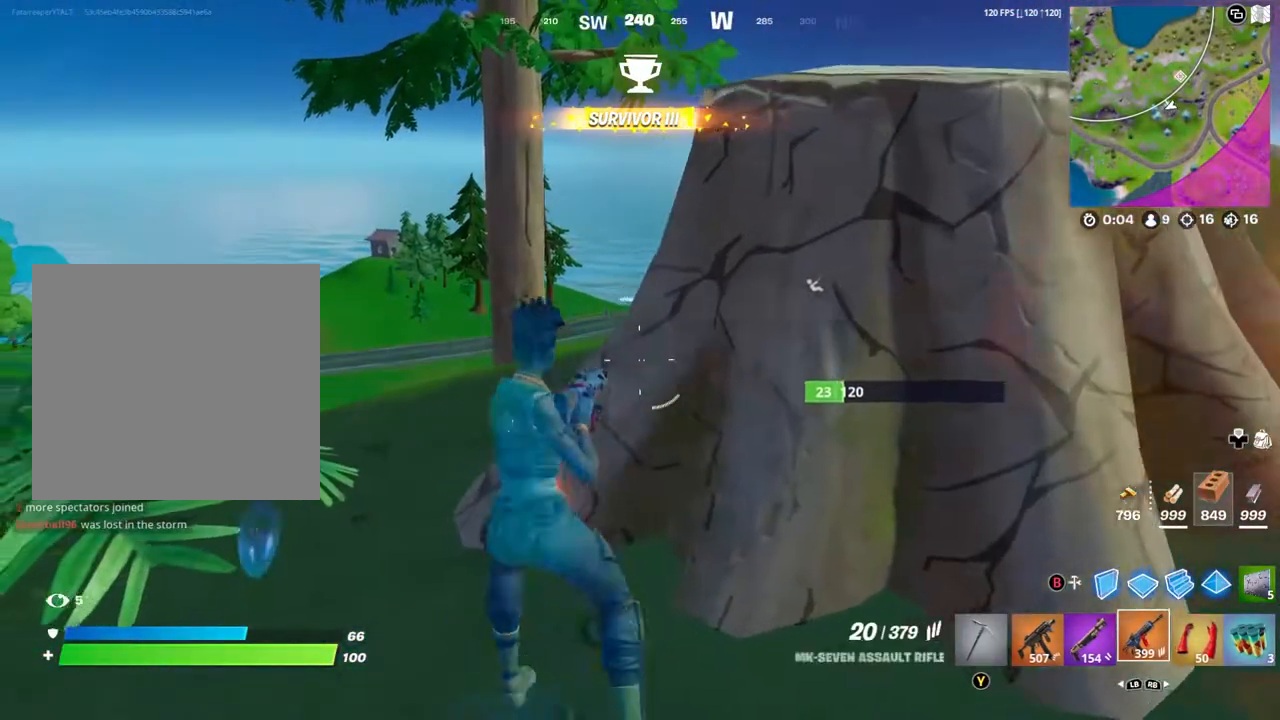
{"buttons": ["L2"], "left_stick": "up-left", "right_stick": "right", "events": [[33, "L2", "down"], [233, "right_stick", "right"], [400, "right_stick", "center"], [500, "right_stick", "right"]]}
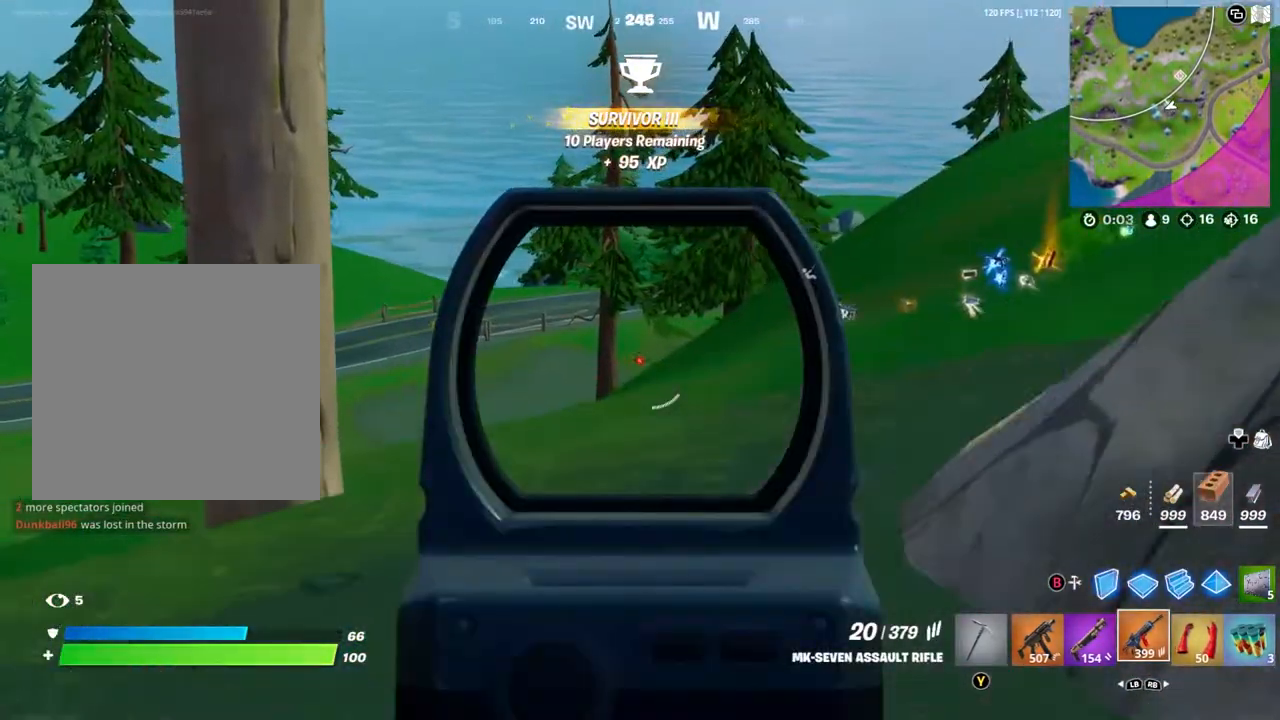
{"buttons": ["L2", "R2"], "left_stick": "center", "right_stick": "down", "events": [[133, "left_stick", "up"], [300, "R2", "down"], [300, "left_stick", "down"], [367, "right_stick", "center"], [467, "right_stick", "down"], [500, "left_stick", "center"]]}